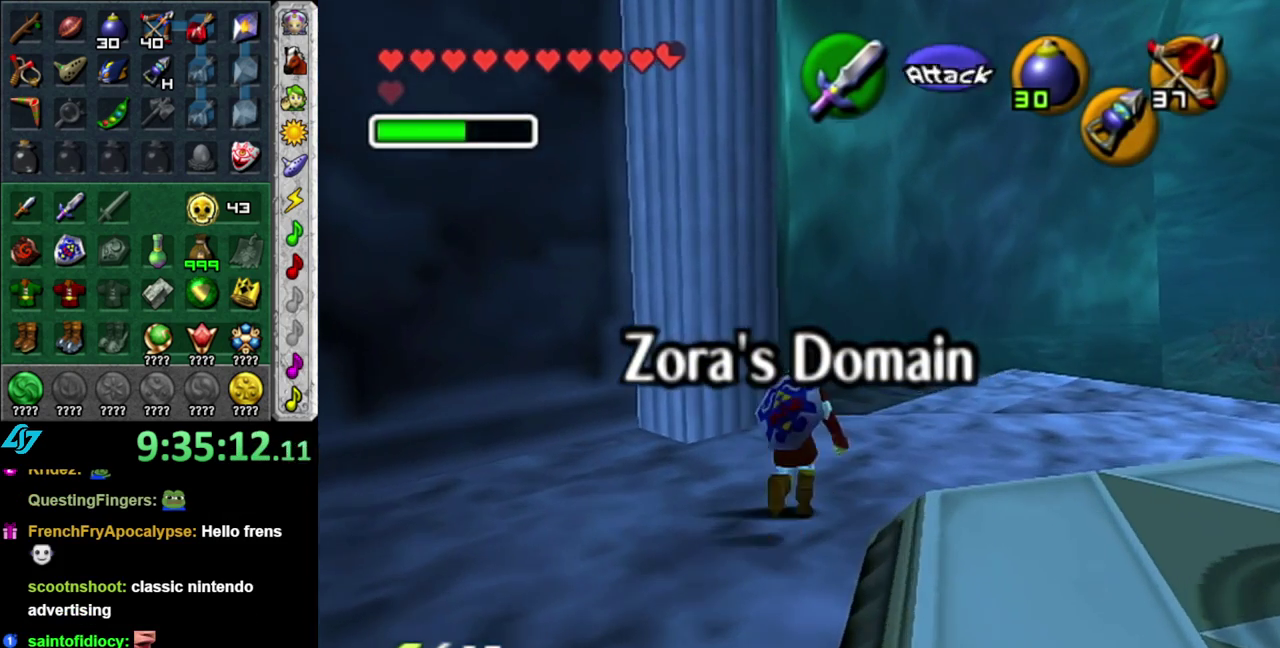
Gameplay with a controller (Nintendo layout); each line is a JSON object with the inputs held at the frame after it. "events" lists button and stick changes between this image and that frame as [ms after this image, input, new state], when the widget could be followed in between. This overlay highlights the sticks when they move; stick clicks (L3 R3) are not distinguishable. Not read: L3 R2 R3 START Y.
{"buttons": [], "left_stick": "up-right", "right_stick": "center", "events": [[150, "A", "down"], [267, "A", "up"], [333, "A", "down"], [450, "A", "up"]]}
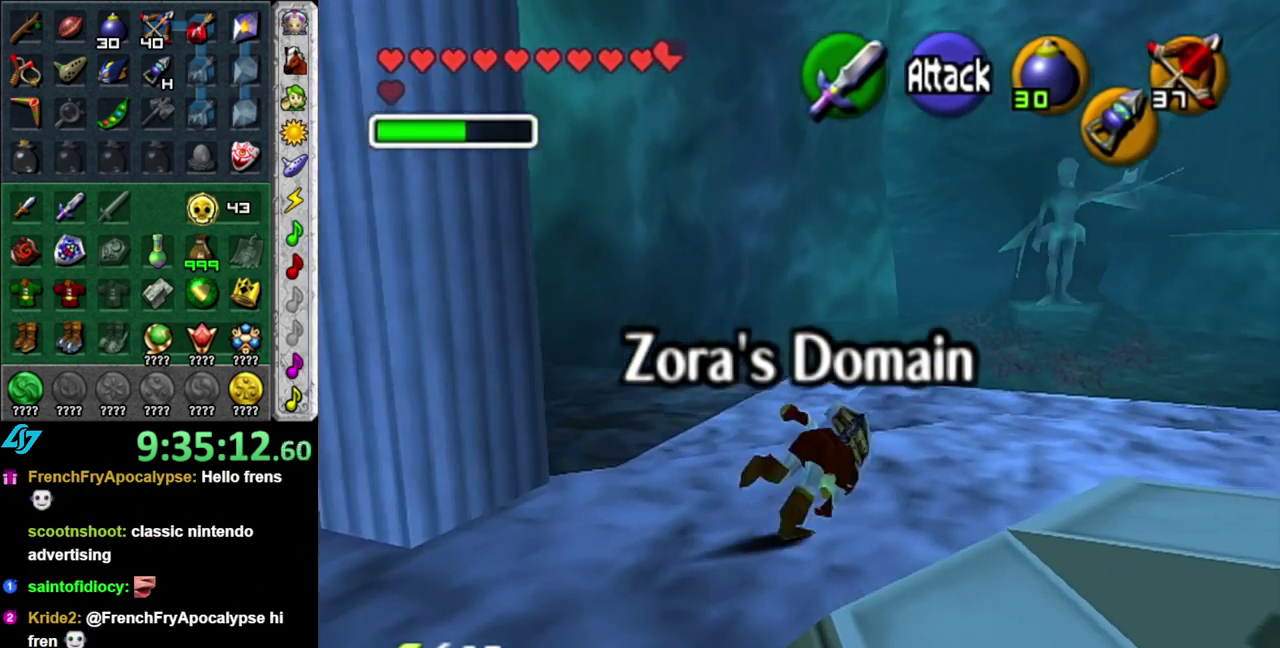
{"buttons": [], "left_stick": "right", "right_stick": "center", "events": [[300, "left_stick", "right"]]}
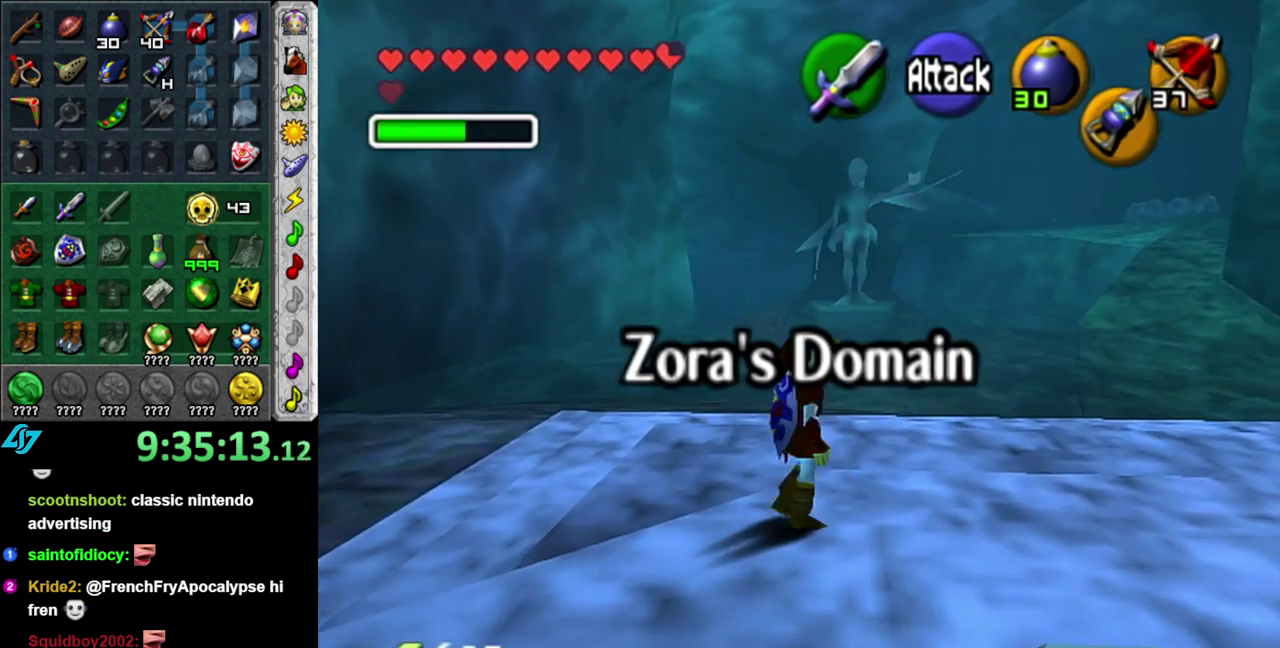
{"buttons": [], "left_stick": "up-right", "right_stick": "center", "events": [[150, "left_stick", "up-right"]]}
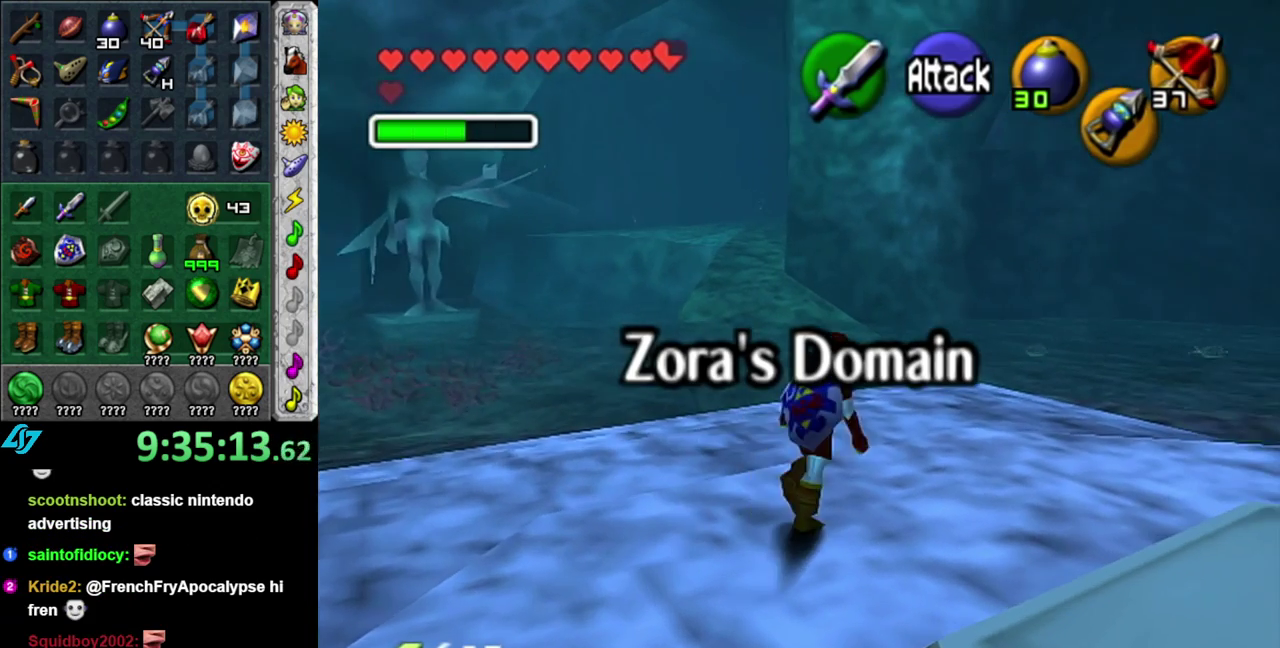
{"buttons": [], "left_stick": "up", "right_stick": "center", "events": [[233, "left_stick", "up"]]}
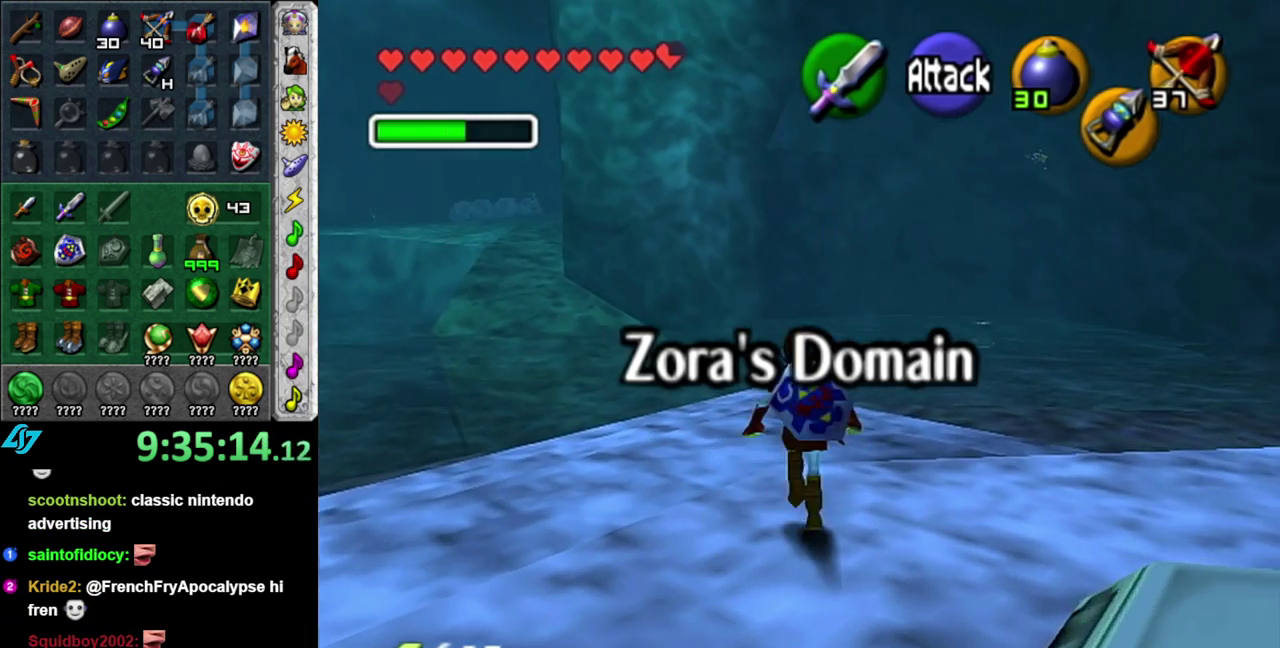
{"buttons": [], "left_stick": "up-right", "right_stick": "center", "events": [[50, "left_stick", "up-right"]]}
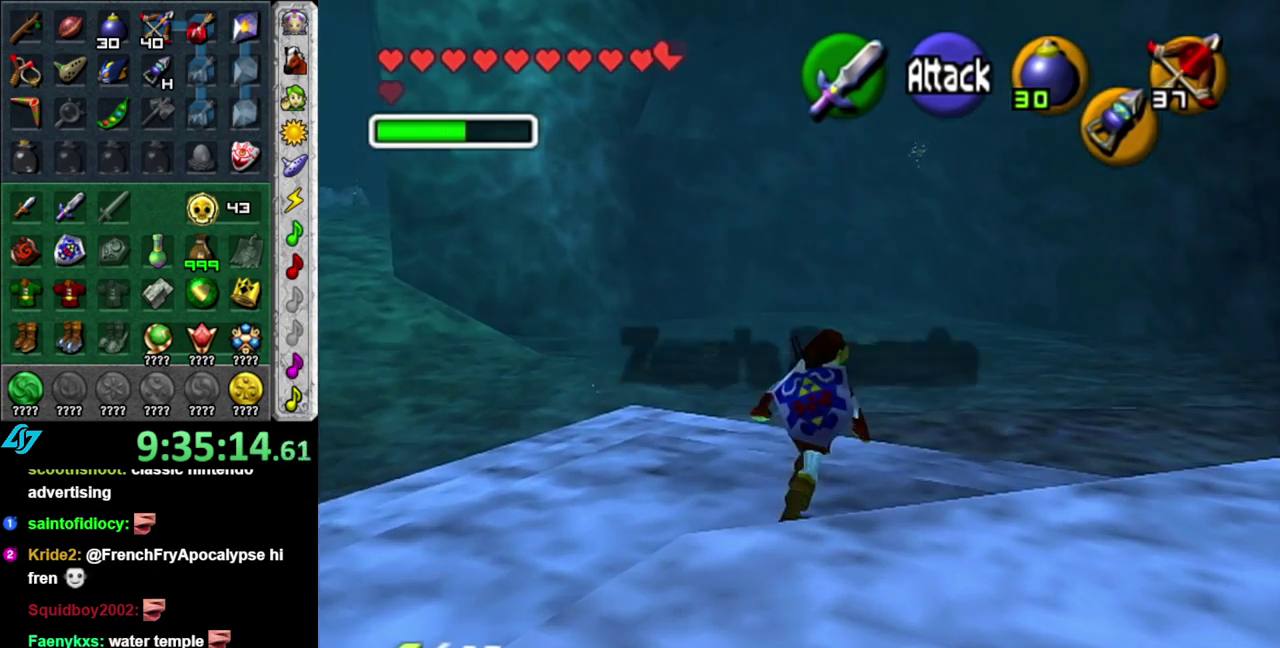
{"buttons": ["A"], "left_stick": "up", "right_stick": "center", "events": [[117, "left_stick", "up"], [267, "A", "down"], [400, "A", "up"], [467, "A", "down"]]}
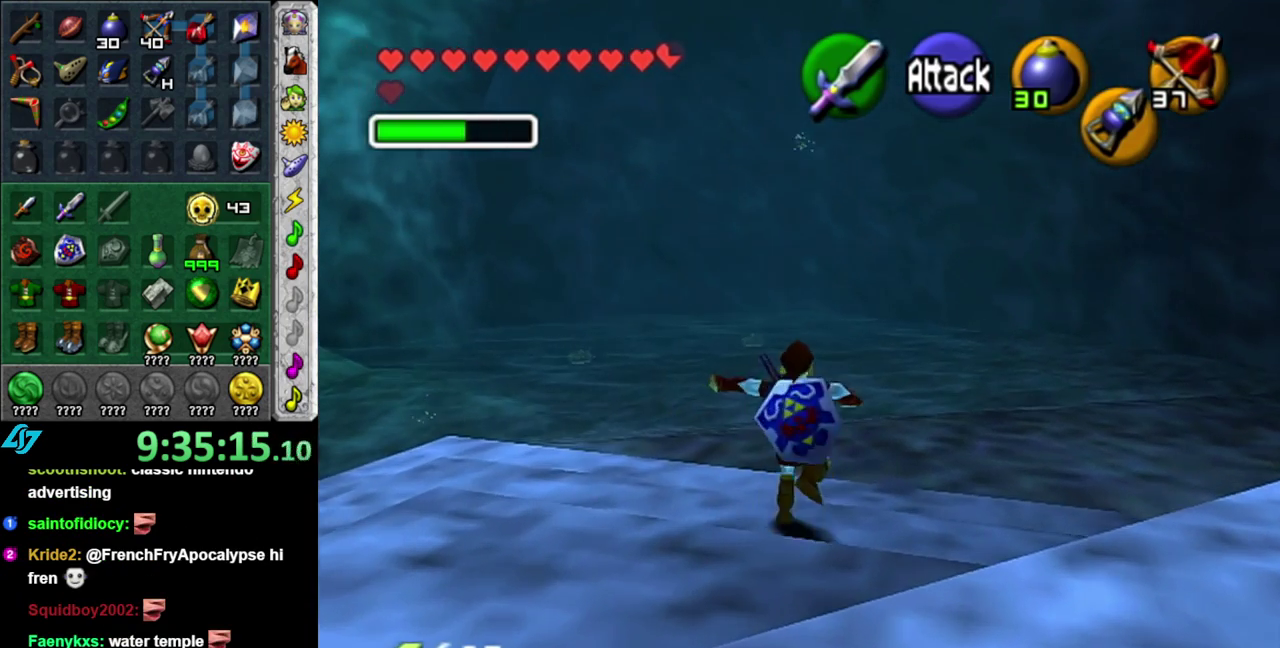
{"buttons": [], "left_stick": "up", "right_stick": "center", "events": [[83, "A", "up"]]}
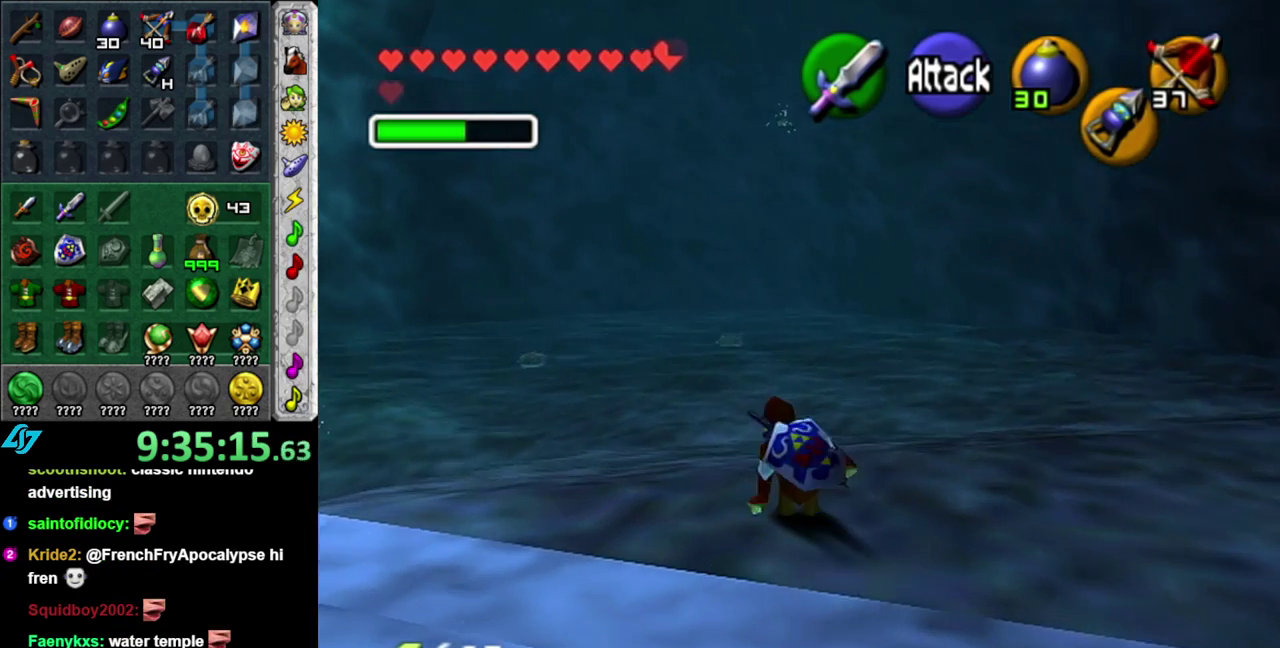
{"buttons": [], "left_stick": "up", "right_stick": "center", "events": [[17, "A", "down"], [150, "A", "up"]]}
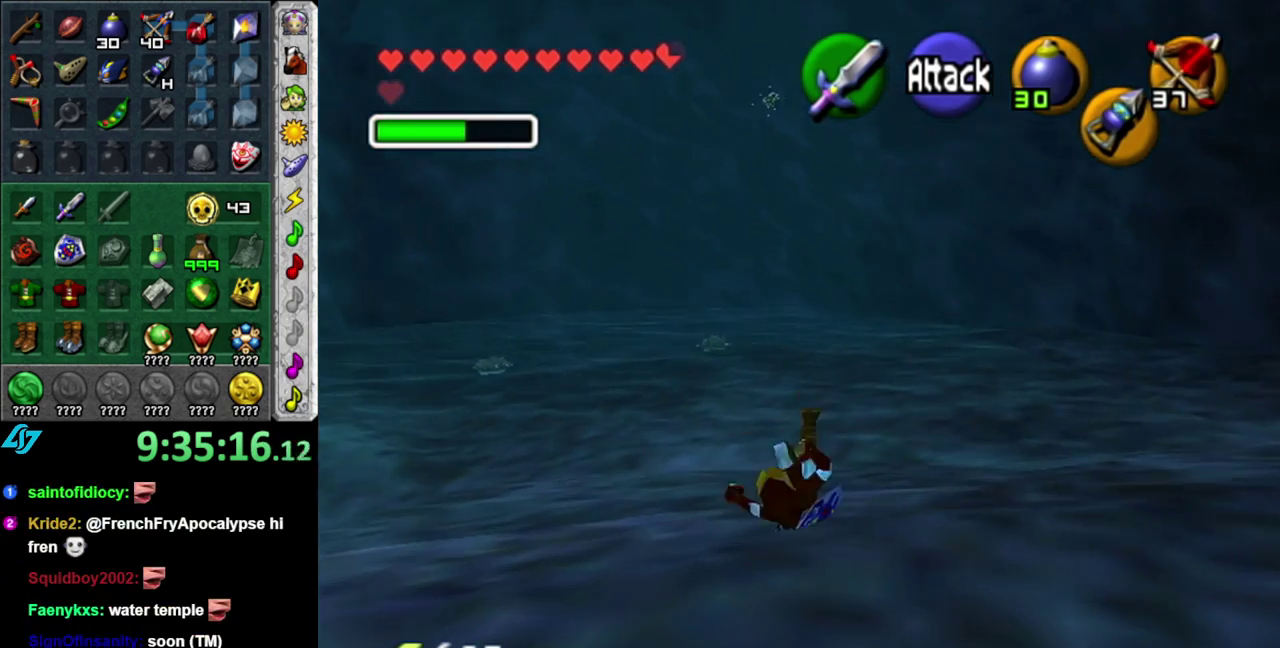
{"buttons": [], "left_stick": "up", "right_stick": "center", "events": [[117, "left_stick", "up-right"], [400, "left_stick", "up"]]}
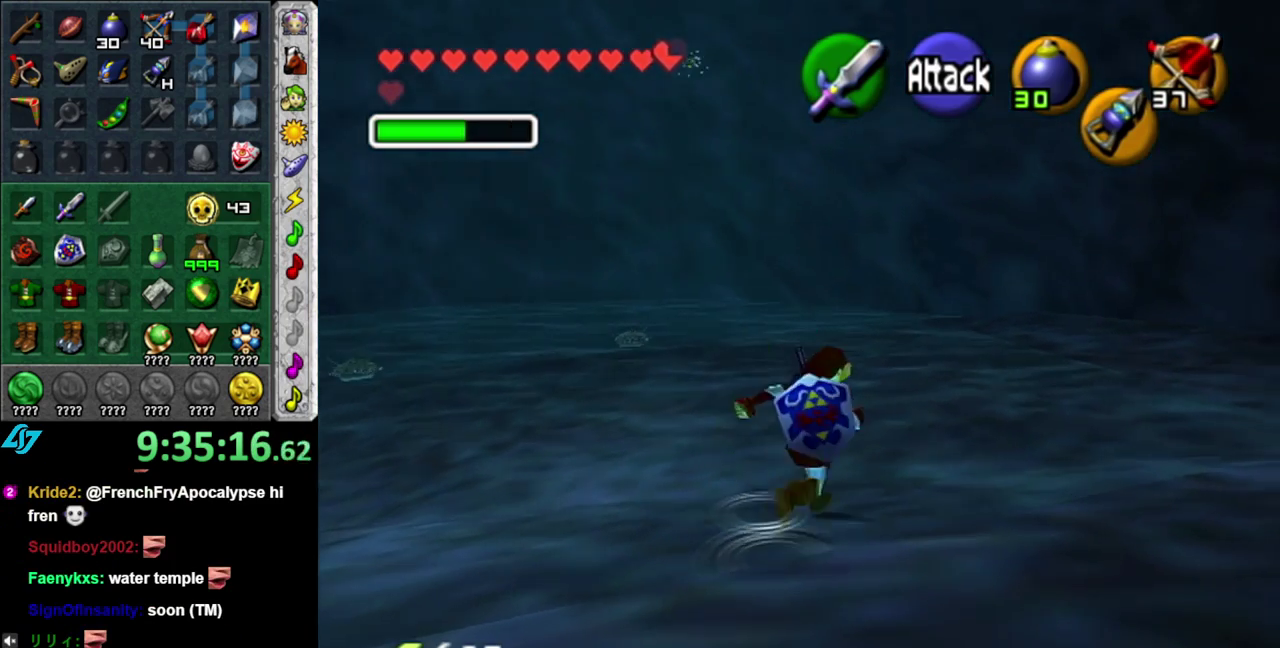
{"buttons": [], "left_stick": "up", "right_stick": "center", "events": []}
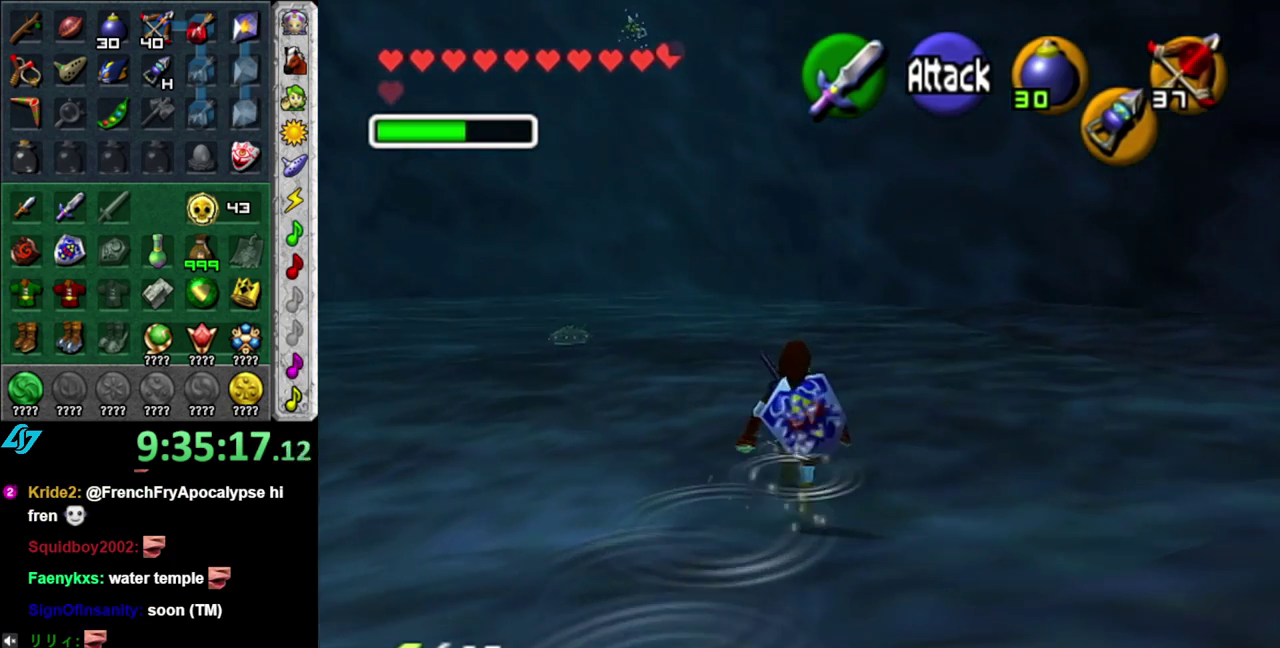
{"buttons": [], "left_stick": "up", "right_stick": "center", "events": []}
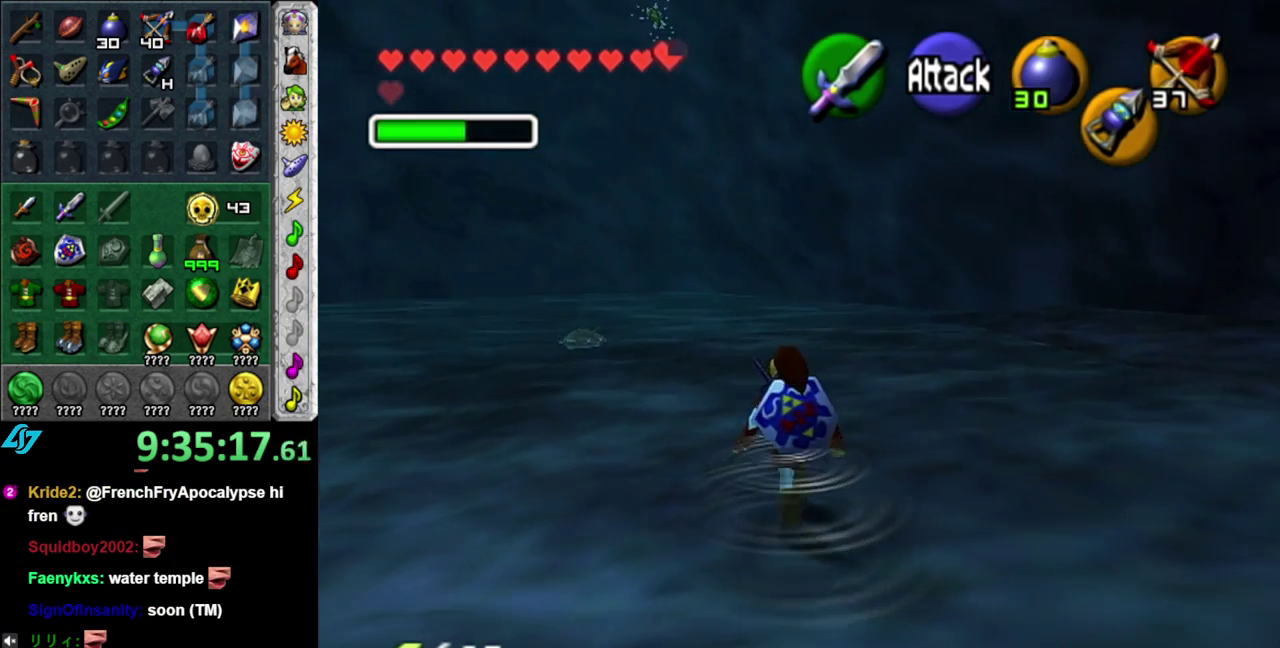
{"buttons": [], "left_stick": "up", "right_stick": "center", "events": []}
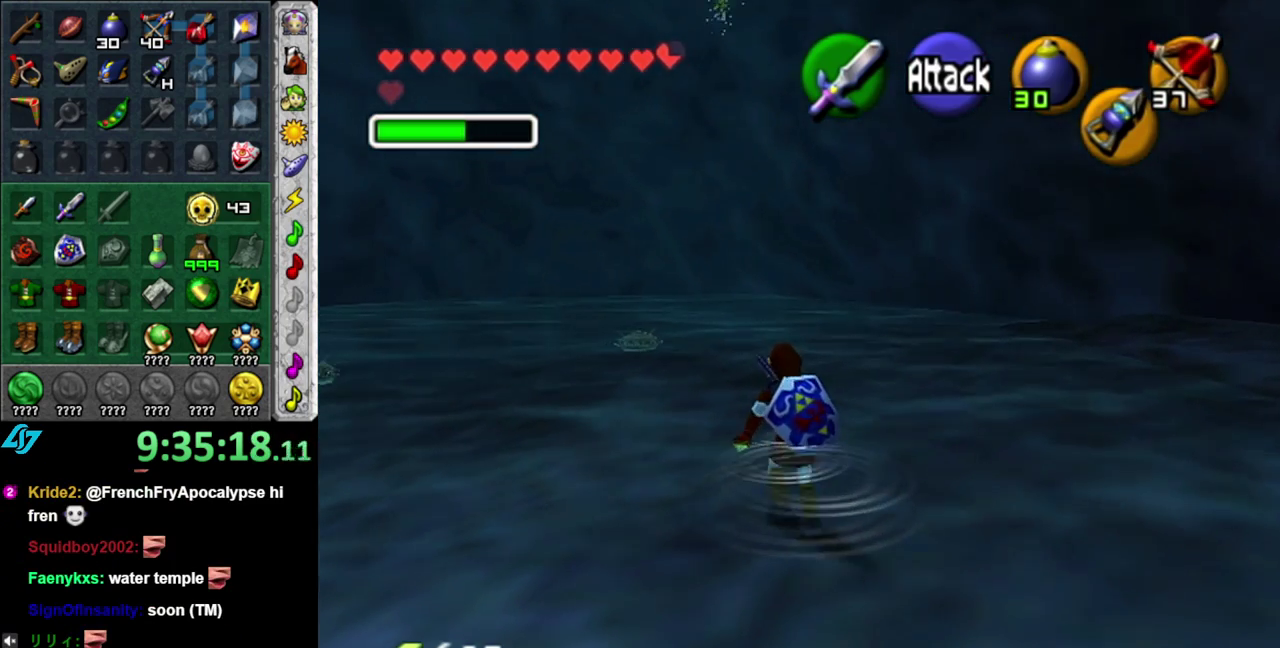
{"buttons": [], "left_stick": "up", "right_stick": "center", "events": [[50, "A", "down"], [200, "A", "up"], [267, "A", "down"], [433, "A", "up"]]}
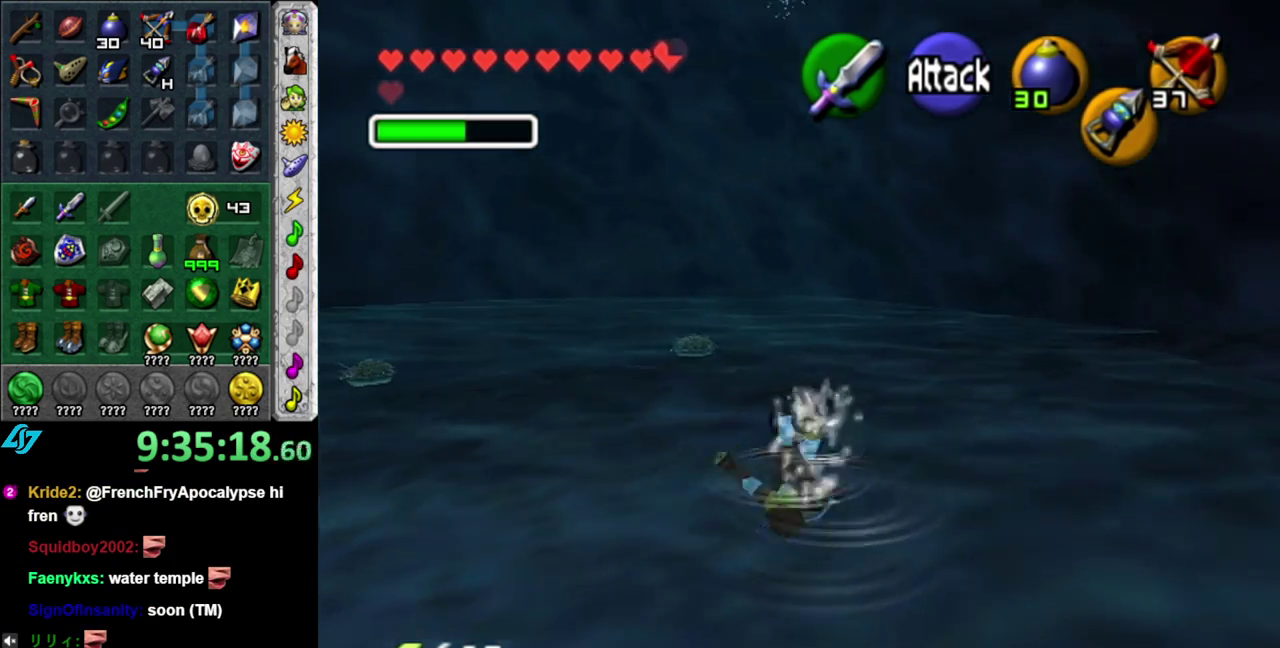
{"buttons": ["A"], "left_stick": "up", "right_stick": "center", "events": [[367, "A", "down"]]}
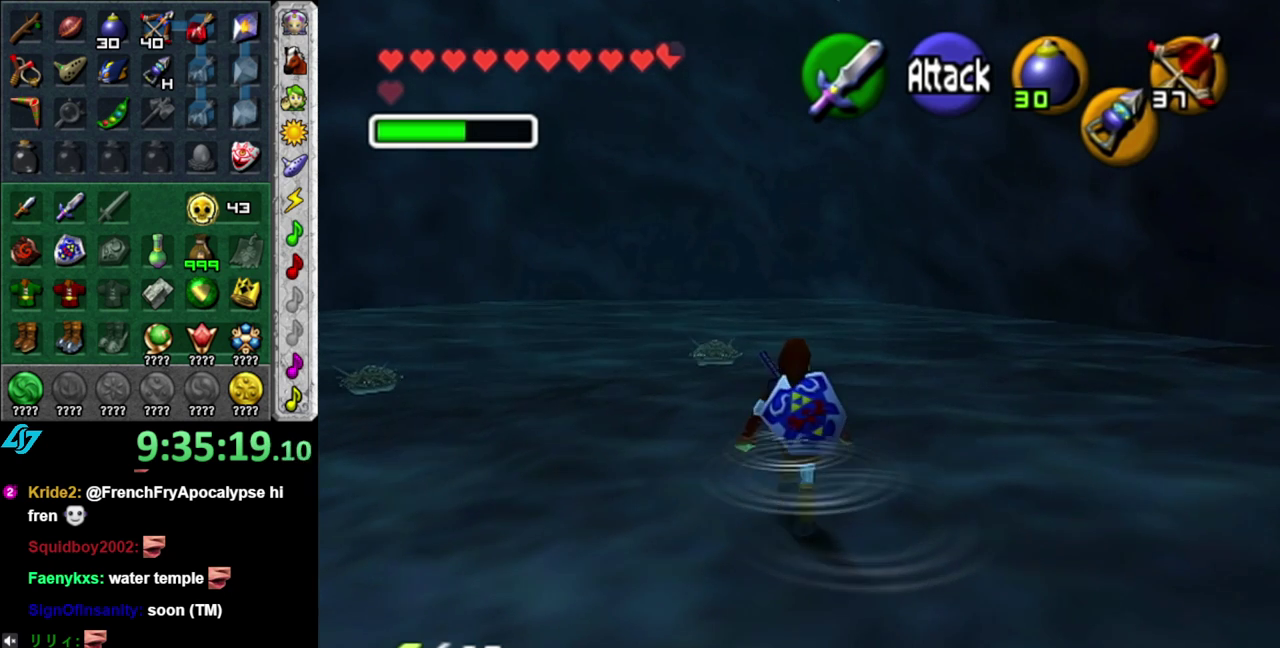
{"buttons": [], "left_stick": "up", "right_stick": "center", "events": [[50, "A", "up"]]}
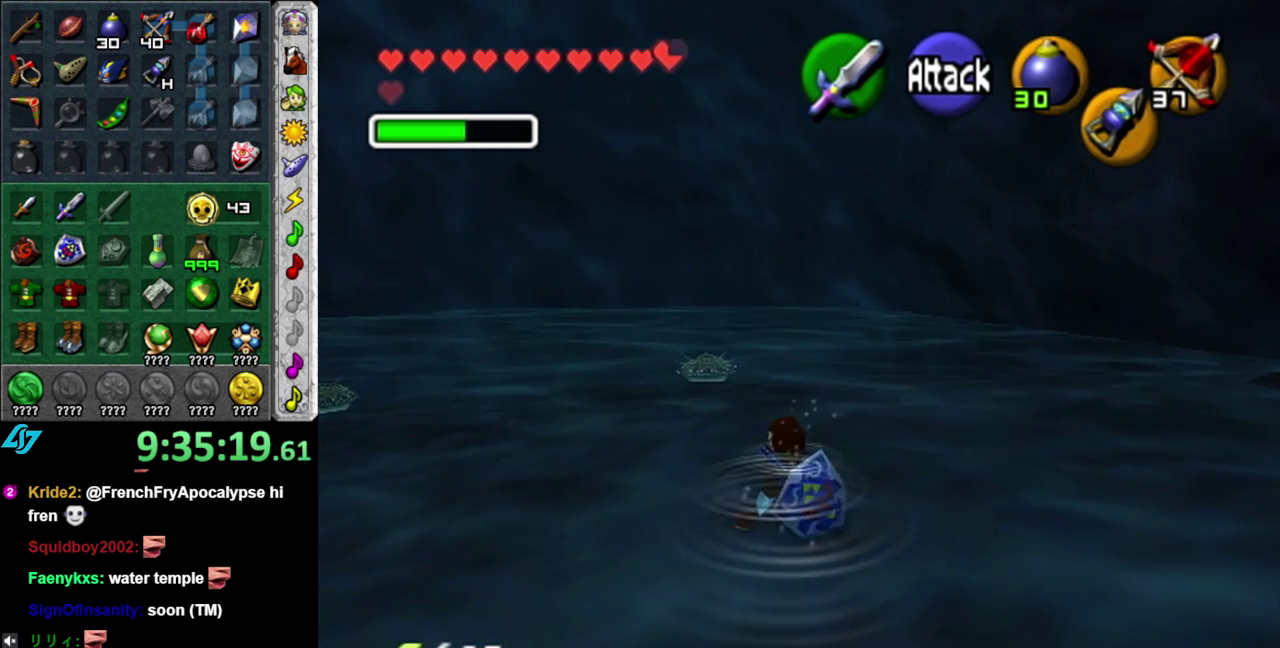
{"buttons": [], "left_stick": "up", "right_stick": "center", "events": []}
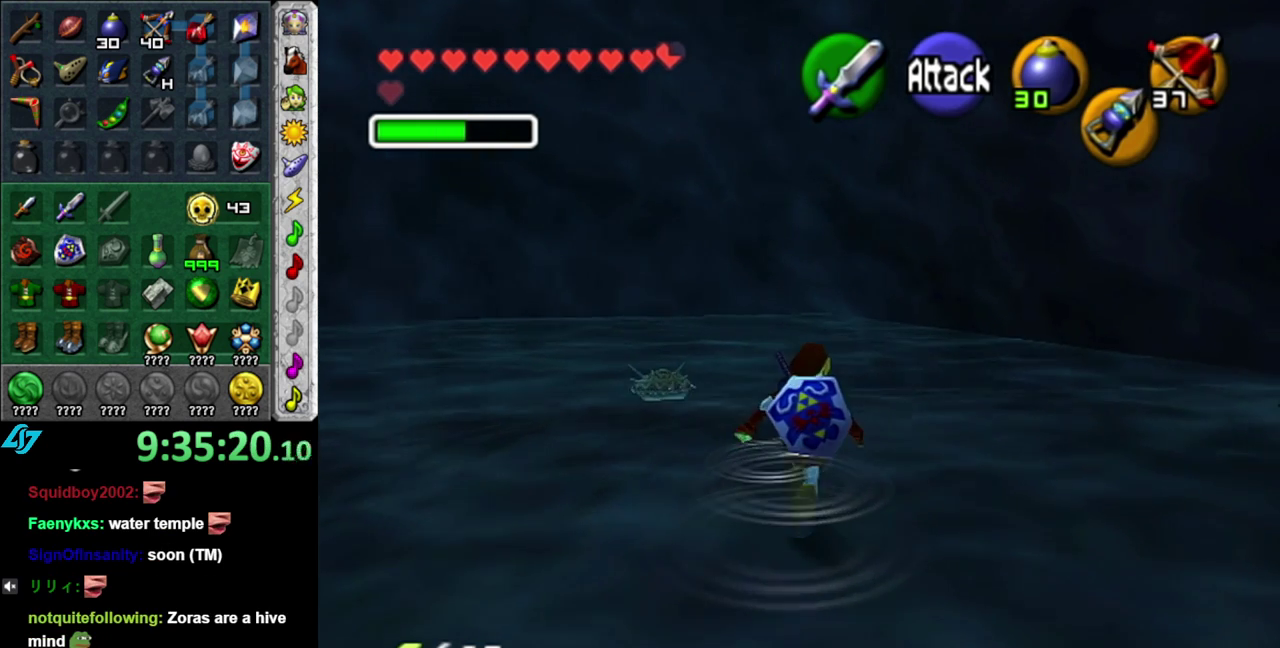
{"buttons": [], "left_stick": "up", "right_stick": "center", "events": []}
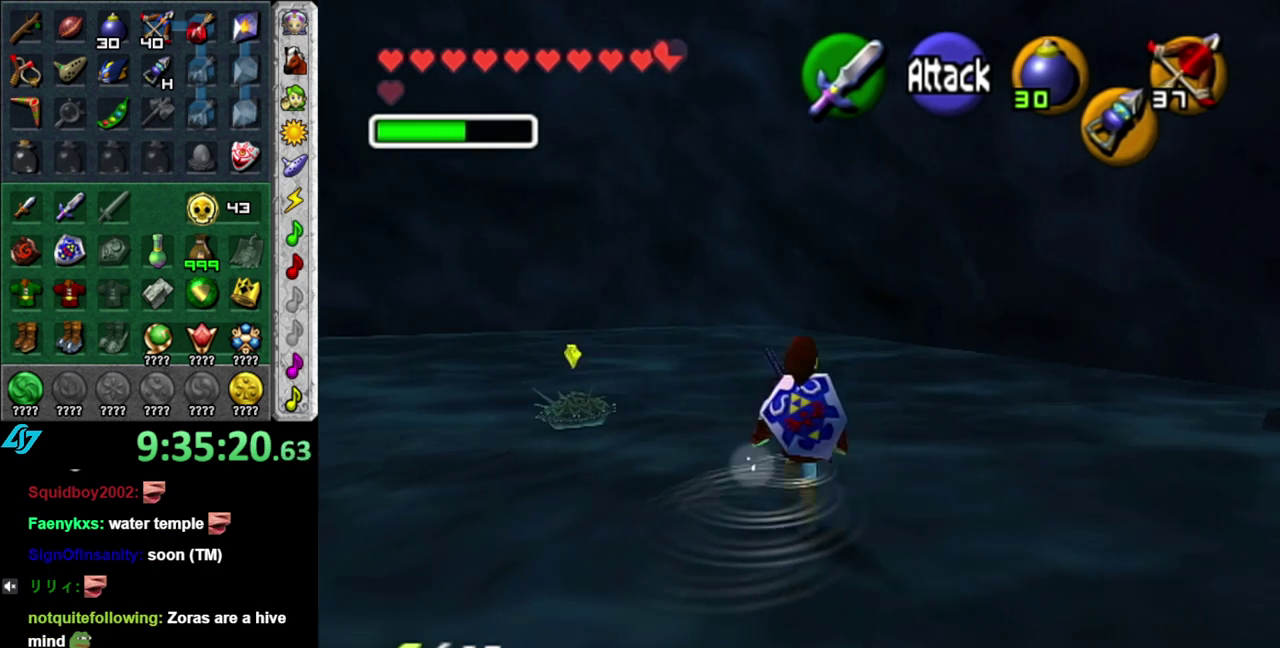
{"buttons": [], "left_stick": "up", "right_stick": "center", "events": []}
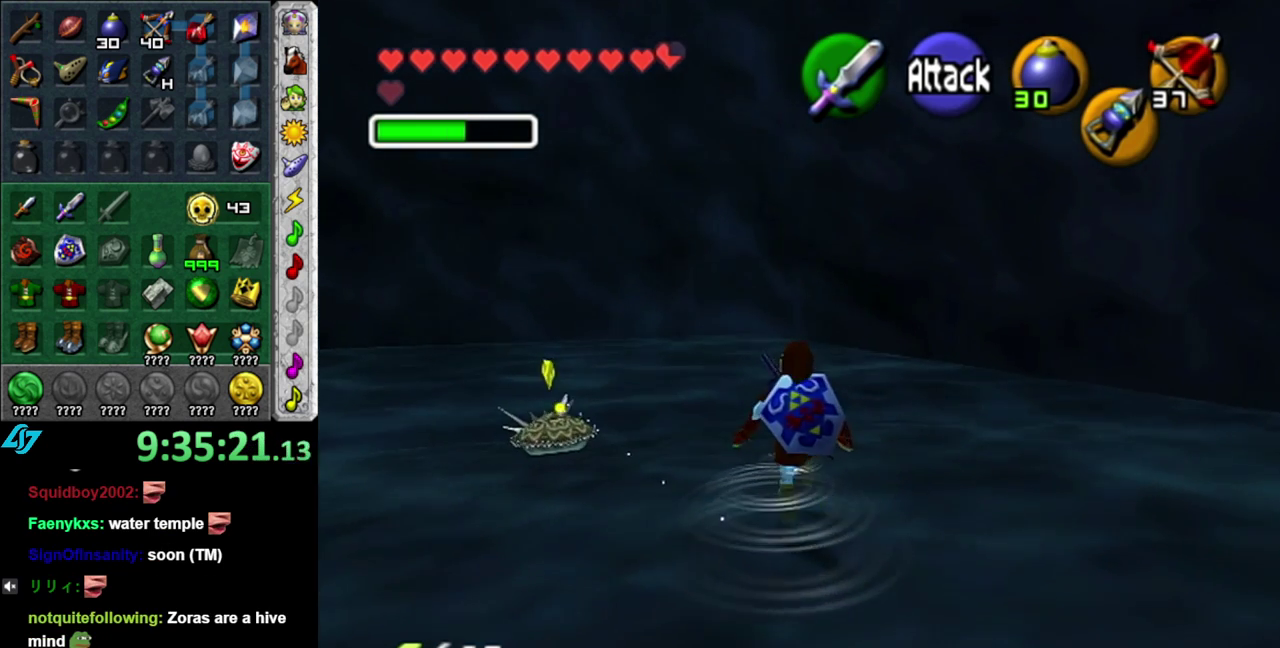
{"buttons": ["L1"], "left_stick": "center", "right_stick": "center", "events": [[117, "Z", "down"], [183, "Z", "up"], [183, "left_stick", "up-left"], [267, "L1", "down"], [267, "left_stick", "center"]]}
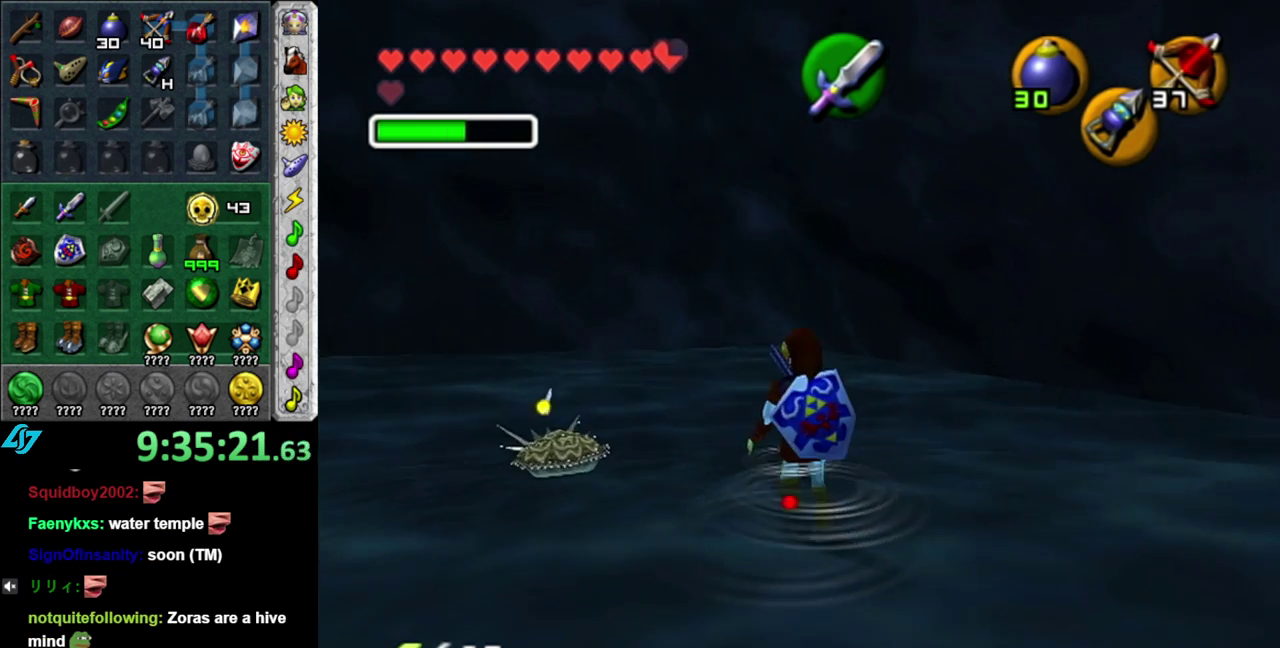
{"buttons": ["Z"], "left_stick": "center", "right_stick": "center", "events": [[17, "L1", "up"], [183, "Z", "down"]]}
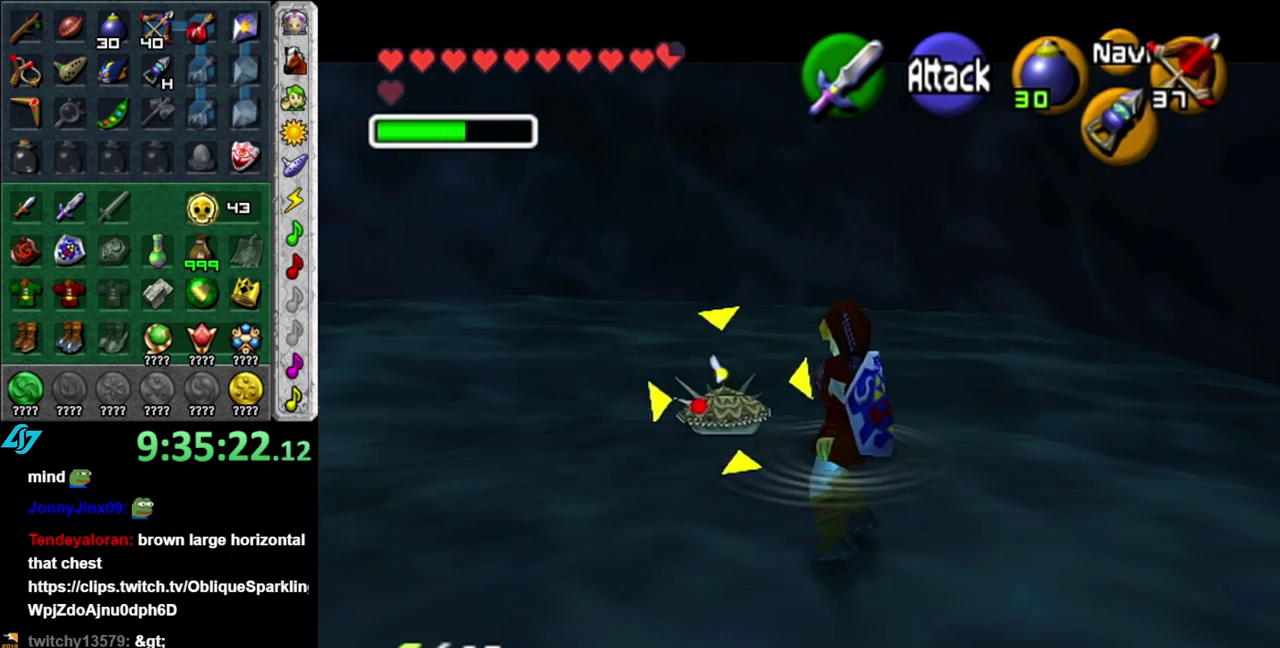
{"buttons": [], "left_stick": "up", "right_stick": "center", "events": [[83, "Z", "up"], [400, "left_stick", "up"]]}
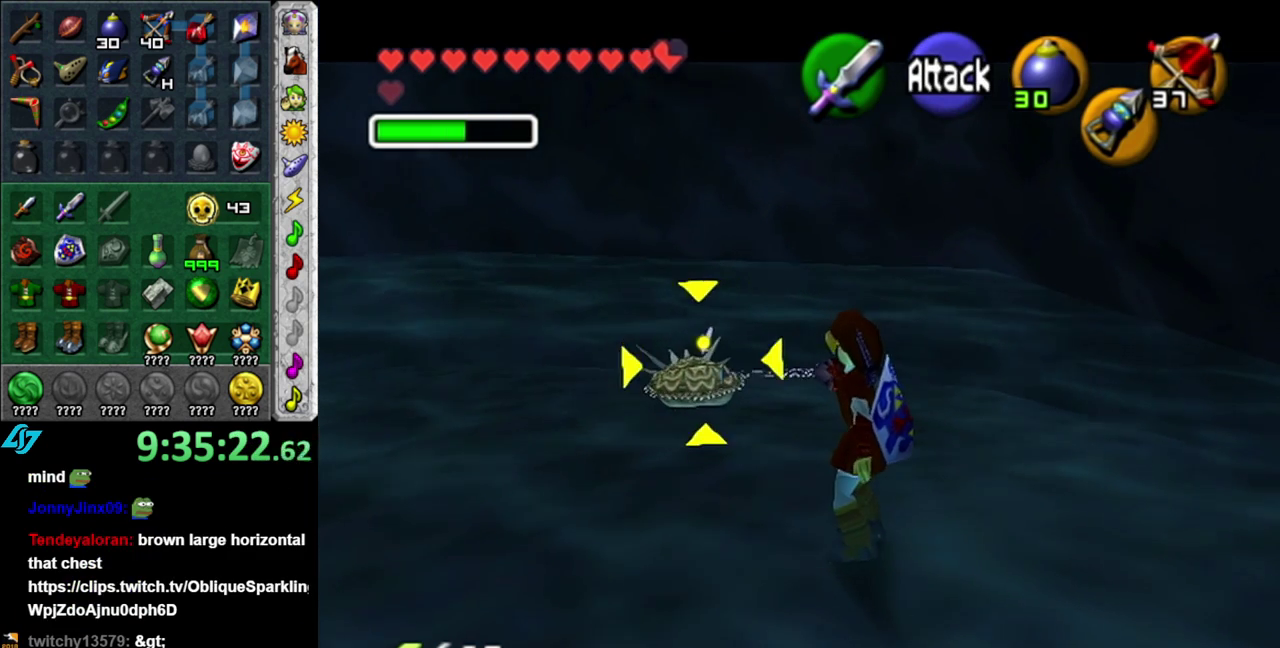
{"buttons": [], "left_stick": "up", "right_stick": "center", "events": []}
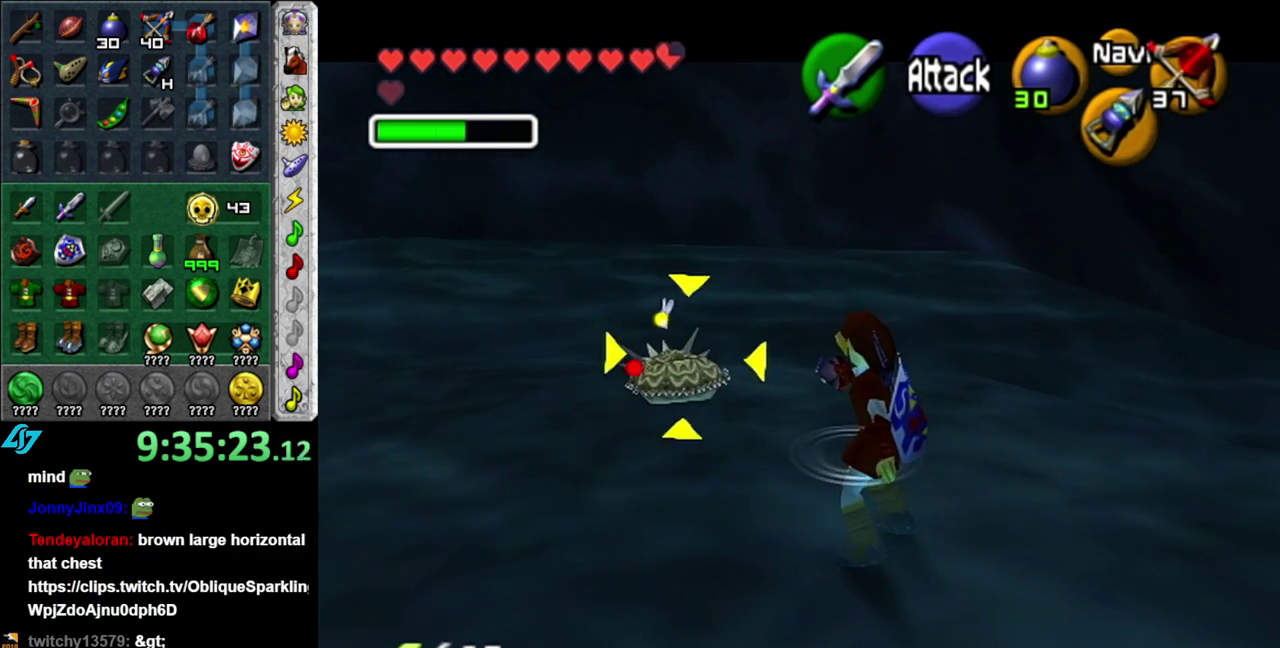
{"buttons": [], "left_stick": "up-left", "right_stick": "center", "events": [[117, "left_stick", "up-left"]]}
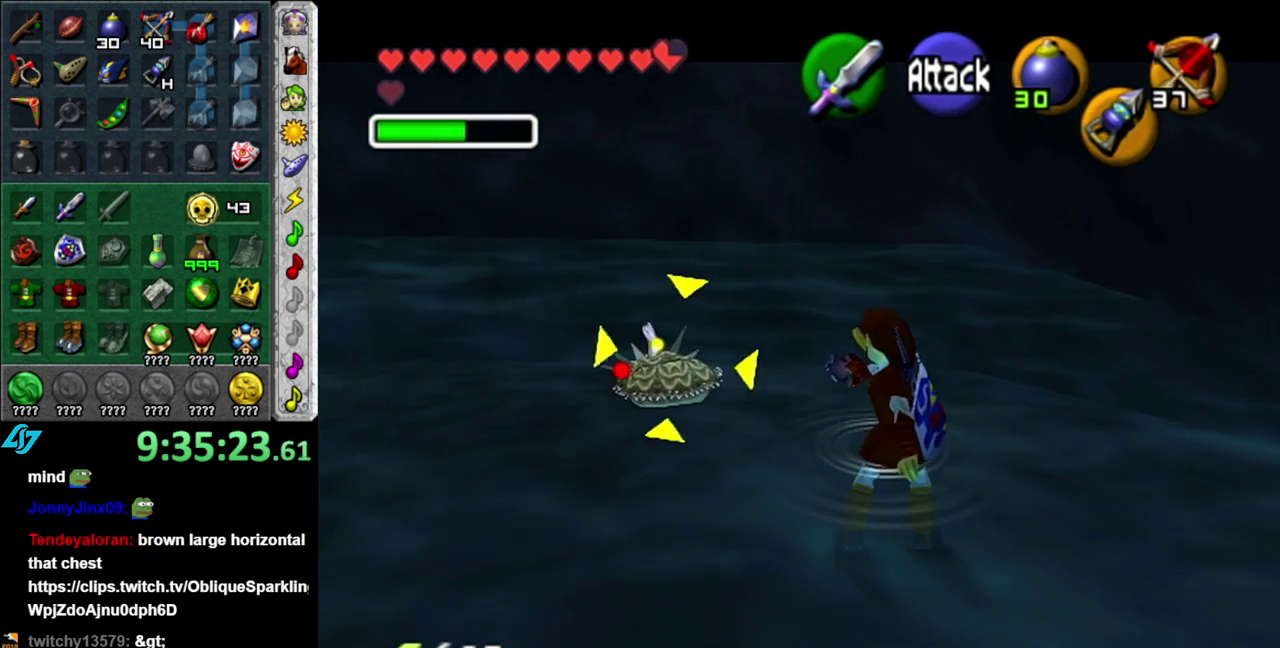
{"buttons": [], "left_stick": "up-left", "right_stick": "center", "events": []}
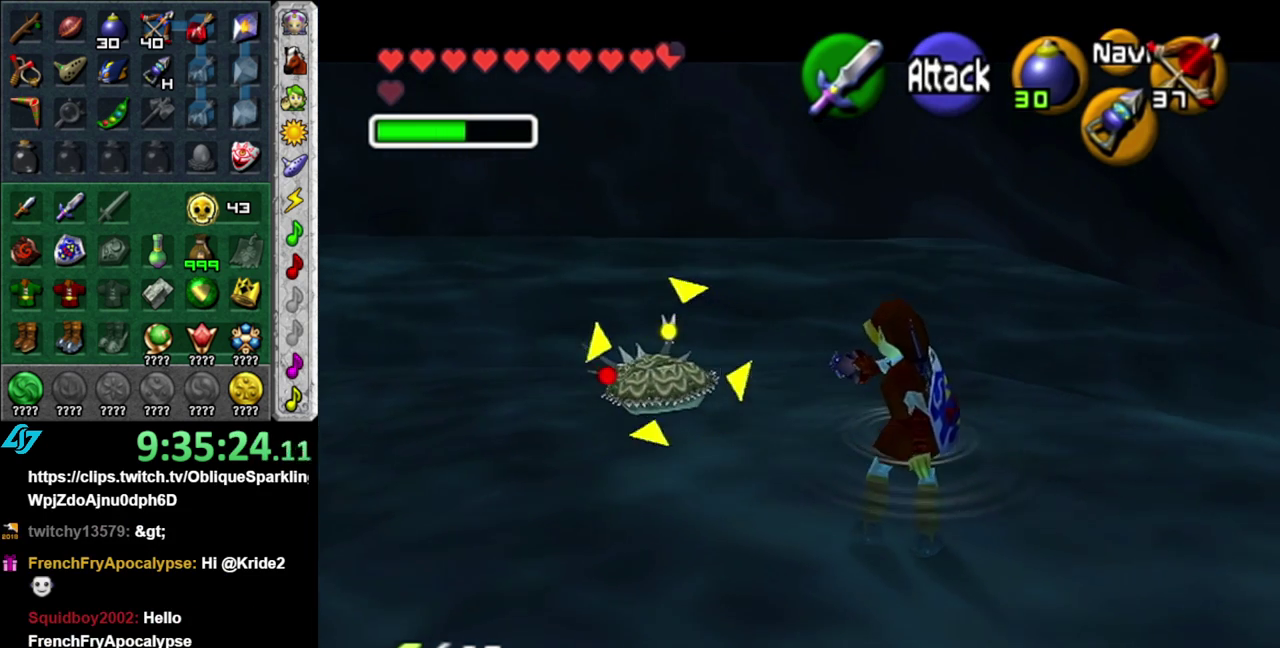
{"buttons": [], "left_stick": "up-left", "right_stick": "center", "events": []}
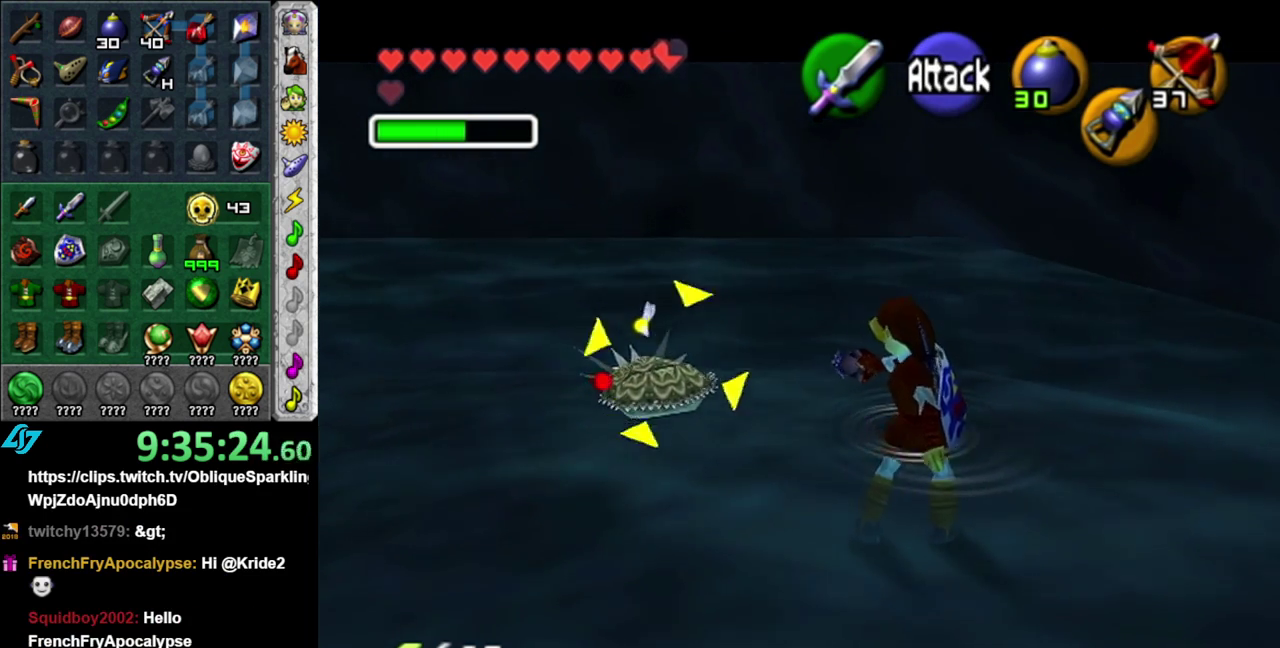
{"buttons": [], "left_stick": "up-left", "right_stick": "center", "events": []}
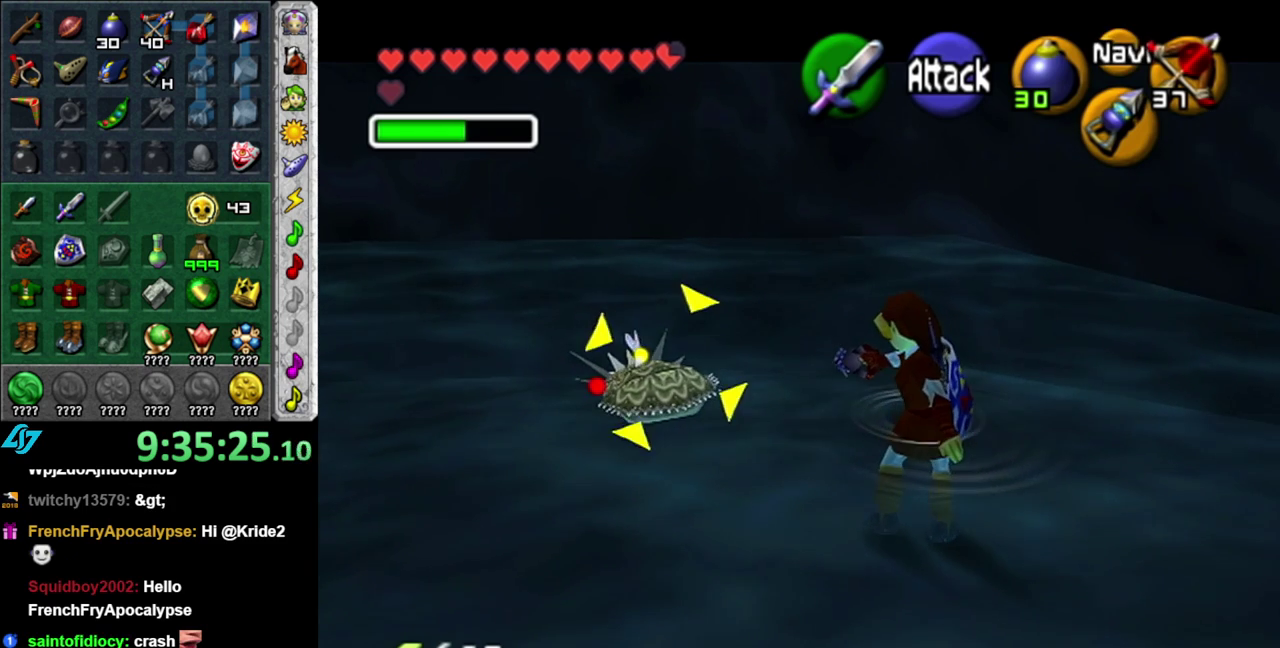
{"buttons": [], "left_stick": "up-left", "right_stick": "center", "events": [[117, "Z", "down"], [183, "Z", "up"]]}
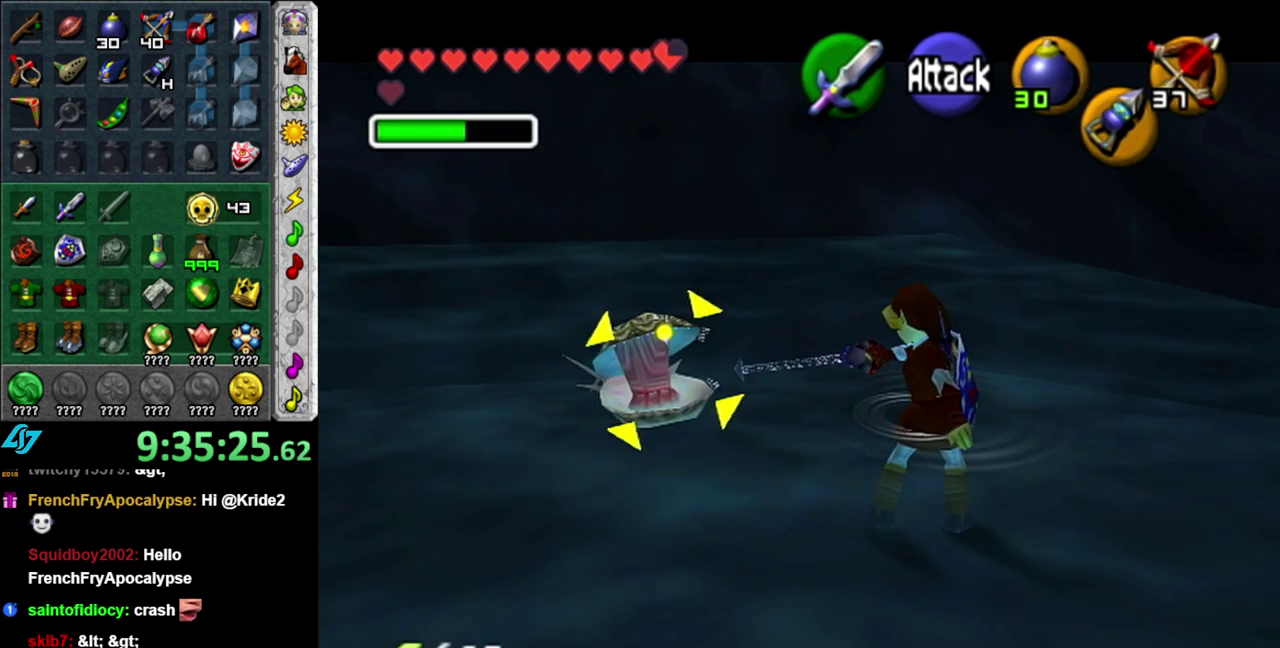
{"buttons": ["Z"], "left_stick": "center", "right_stick": "center", "events": [[333, "left_stick", "center"], [483, "Z", "down"]]}